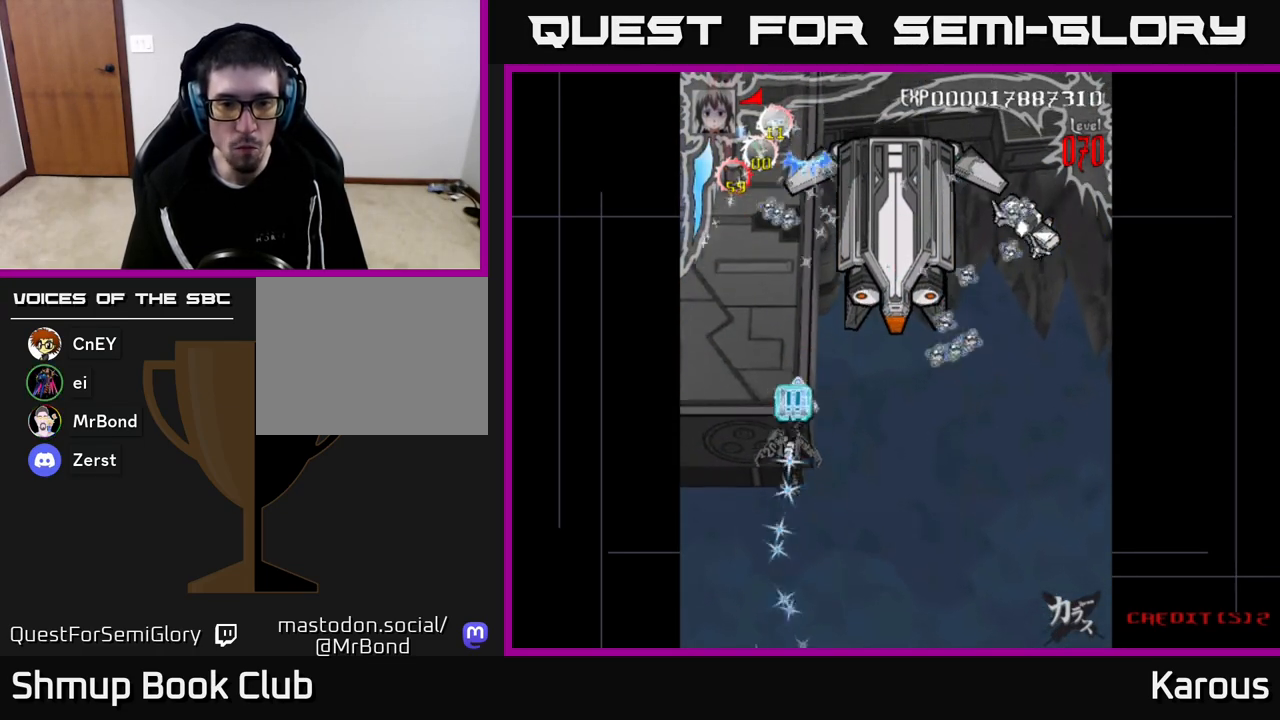
Gameplay with a controller (Xbox layout); each line is a JSON object with the inputs held at the frame after it. "events" lists button and stick changes between this image and that frame as [ms after this image, input, new state], when the widget could be followed in between.
{"buttons": ["A", "DPAD_DOWN", "DPAD_RIGHT"], "left_stick": "center", "right_stick": "center", "events": [[67, "A", "down"], [117, "DPAD_RIGHT", "down"], [133, "DPAD_UP", "up"], [183, "DPAD_DOWN", "down"]]}
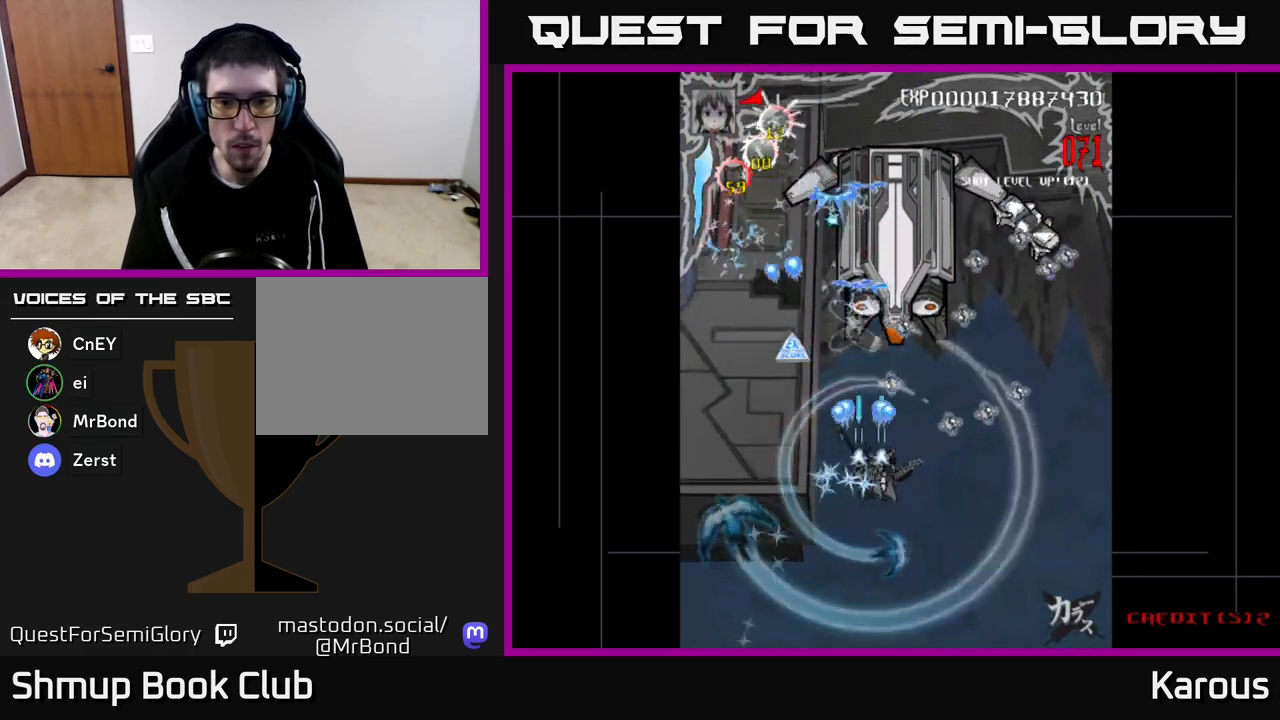
{"buttons": ["A", "DPAD_RIGHT"], "left_stick": "center", "right_stick": "center", "events": [[417, "DPAD_DOWN", "up"]]}
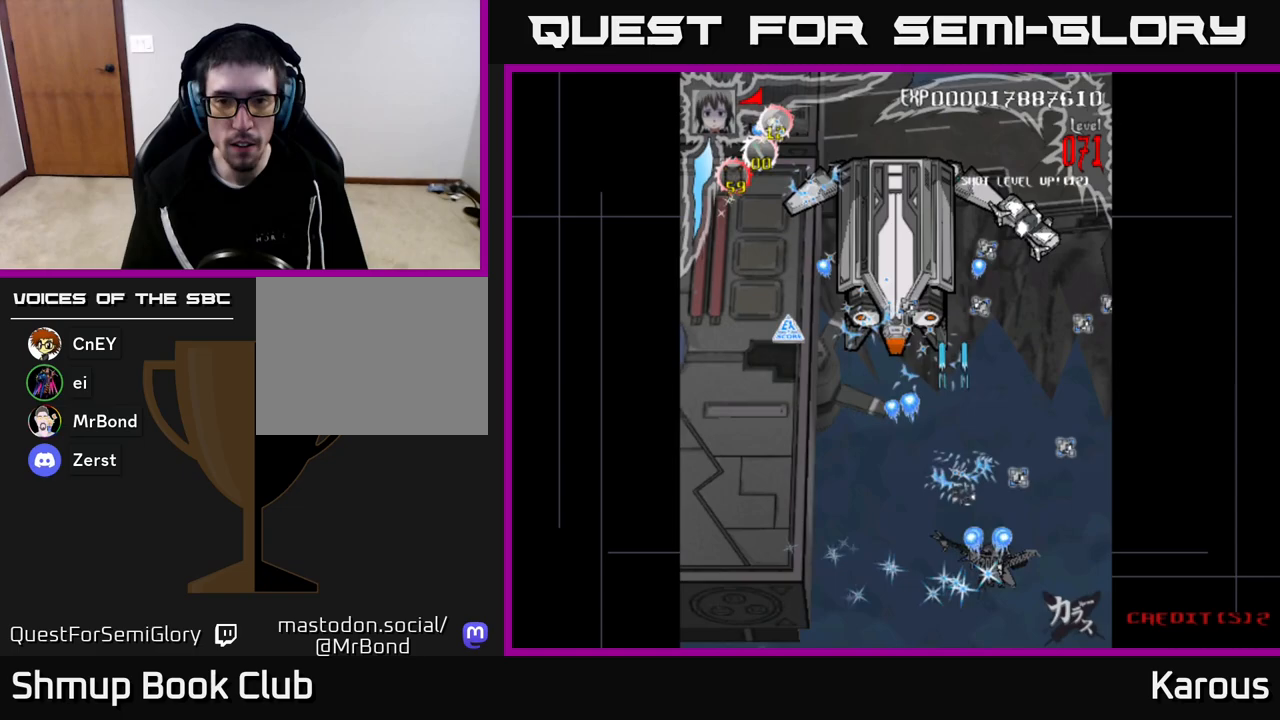
{"buttons": ["A", "DPAD_UP", "DPAD_RIGHT"], "left_stick": "center", "right_stick": "center", "events": [[83, "DPAD_RIGHT", "up"], [117, "DPAD_UP", "down"], [133, "DPAD_LEFT", "down"], [267, "DPAD_LEFT", "up"], [417, "DPAD_RIGHT", "down"]]}
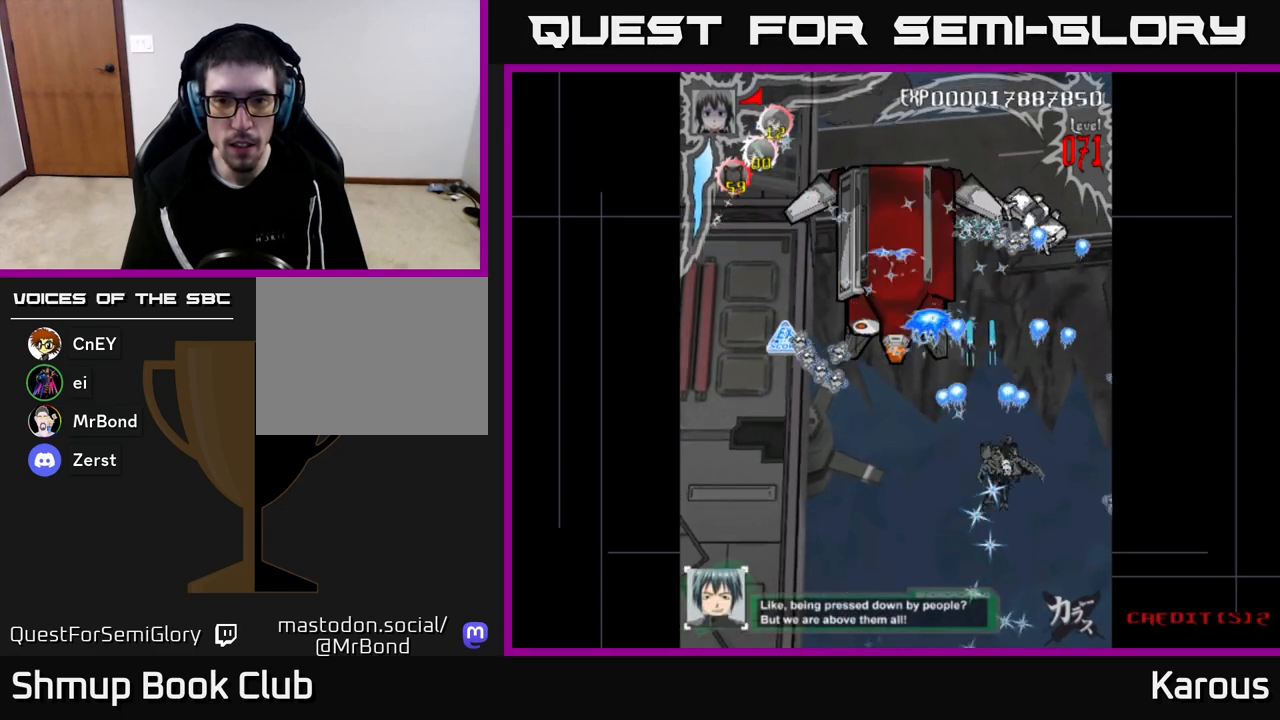
{"buttons": ["A", "DPAD_UP", "DPAD_RIGHT"], "left_stick": "center", "right_stick": "center", "events": [[117, "DPAD_RIGHT", "up"], [400, "DPAD_RIGHT", "down"]]}
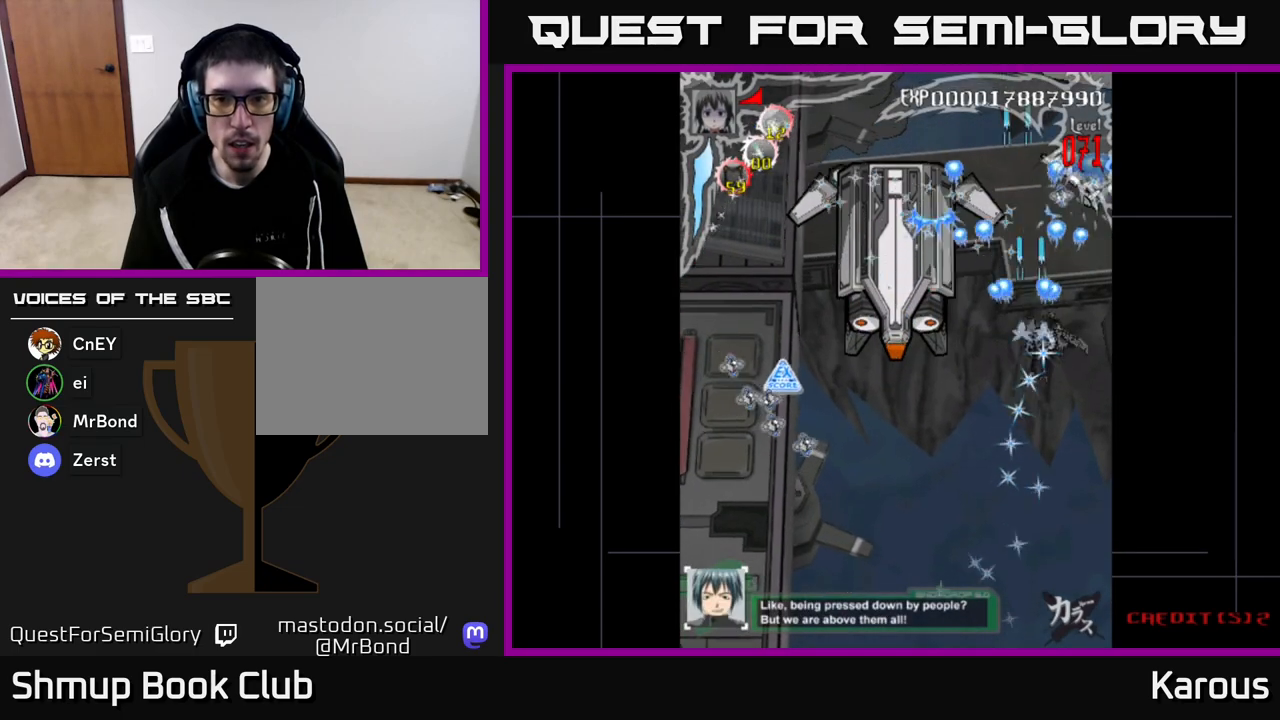
{"buttons": ["A", "DPAD_LEFT"], "left_stick": "center", "right_stick": "center", "events": [[83, "B", "down"], [217, "B", "up"], [267, "DPAD_RIGHT", "up"], [267, "DPAD_UP", "up"], [300, "DPAD_LEFT", "down"]]}
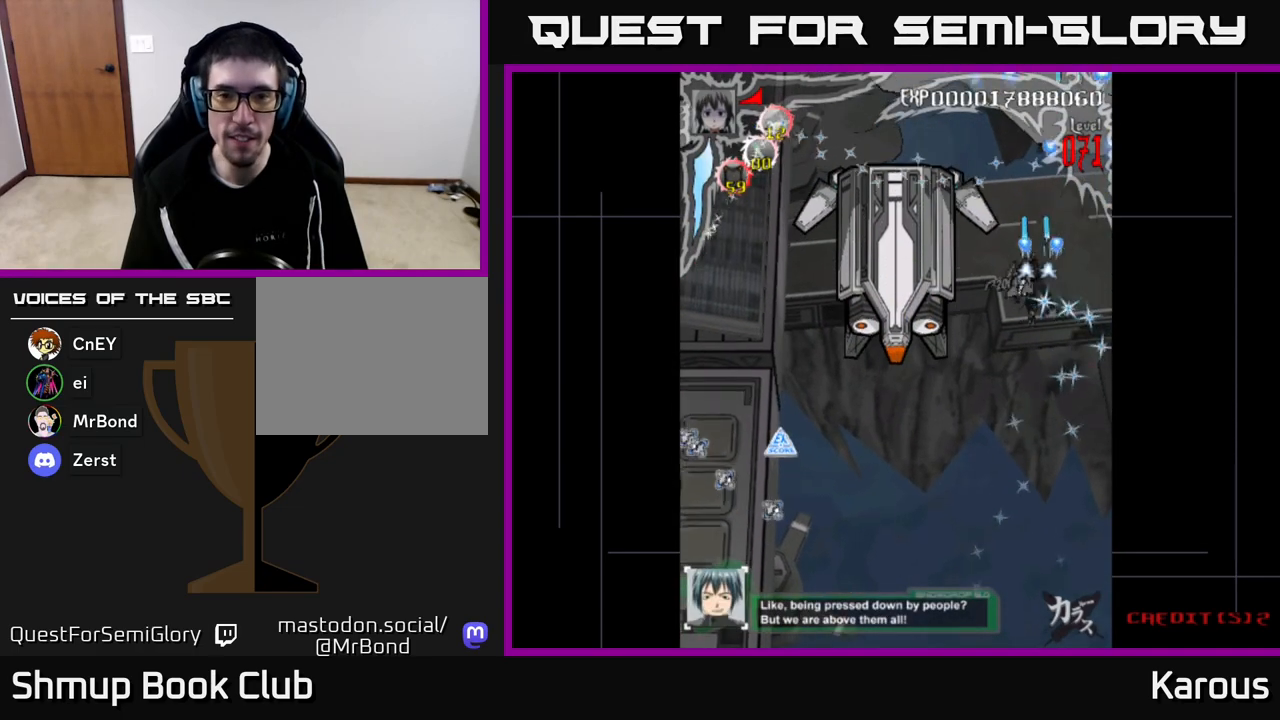
{"buttons": ["A", "DPAD_DOWN", "DPAD_LEFT"], "left_stick": "center", "right_stick": "center", "events": [[317, "DPAD_DOWN", "down"]]}
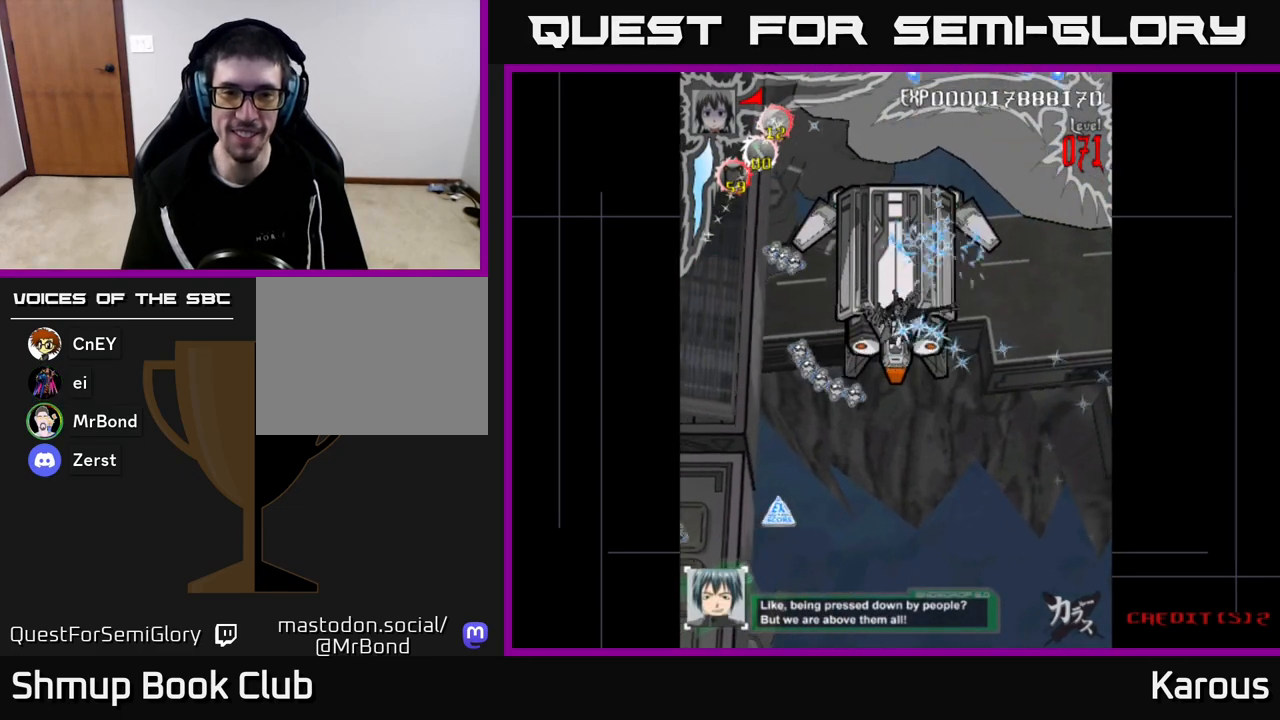
{"buttons": ["A", "DPAD_DOWN"], "left_stick": "center", "right_stick": "center", "events": [[100, "B", "down"], [150, "DPAD_LEFT", "up"], [250, "B", "up"], [250, "DPAD_RIGHT", "down"], [333, "B", "down"], [350, "DPAD_RIGHT", "up"], [483, "B", "up"]]}
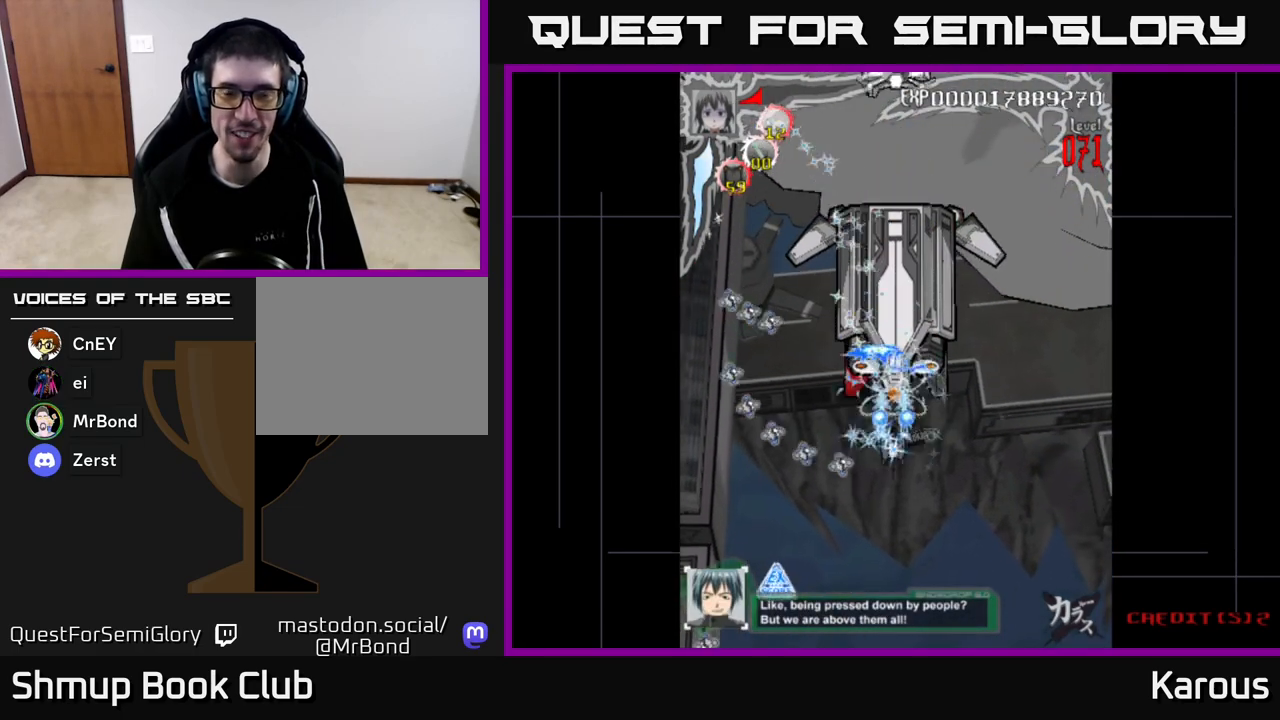
{"buttons": ["A"], "left_stick": "center", "right_stick": "center", "events": [[33, "DPAD_DOWN", "up"], [67, "B", "down"], [67, "DPAD_UP", "down"], [200, "B", "up"], [233, "DPAD_RIGHT", "down"], [283, "B", "down"], [317, "DPAD_UP", "up"], [367, "DPAD_RIGHT", "up"], [417, "B", "up"]]}
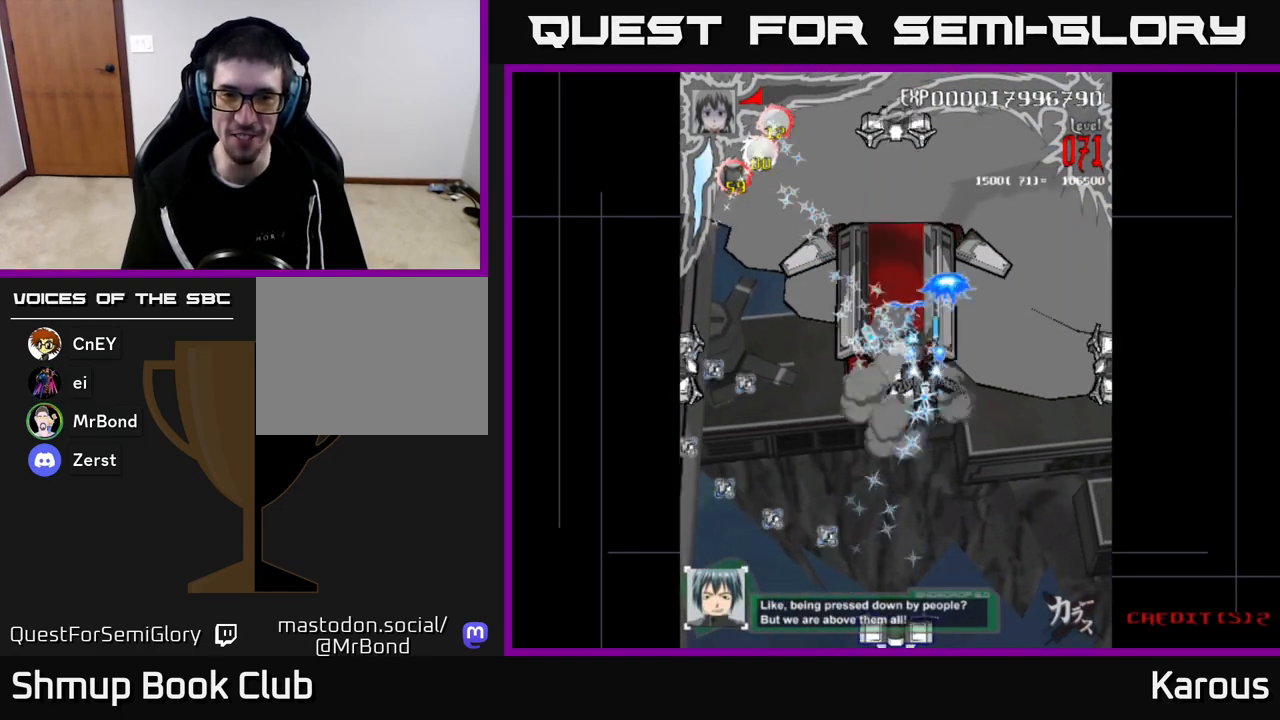
{"buttons": ["A", "B", "DPAD_LEFT"], "left_stick": "center", "right_stick": "center", "events": [[17, "B", "down"], [133, "B", "up"], [233, "B", "down"], [350, "B", "up"], [433, "DPAD_LEFT", "down"], [450, "B", "down"]]}
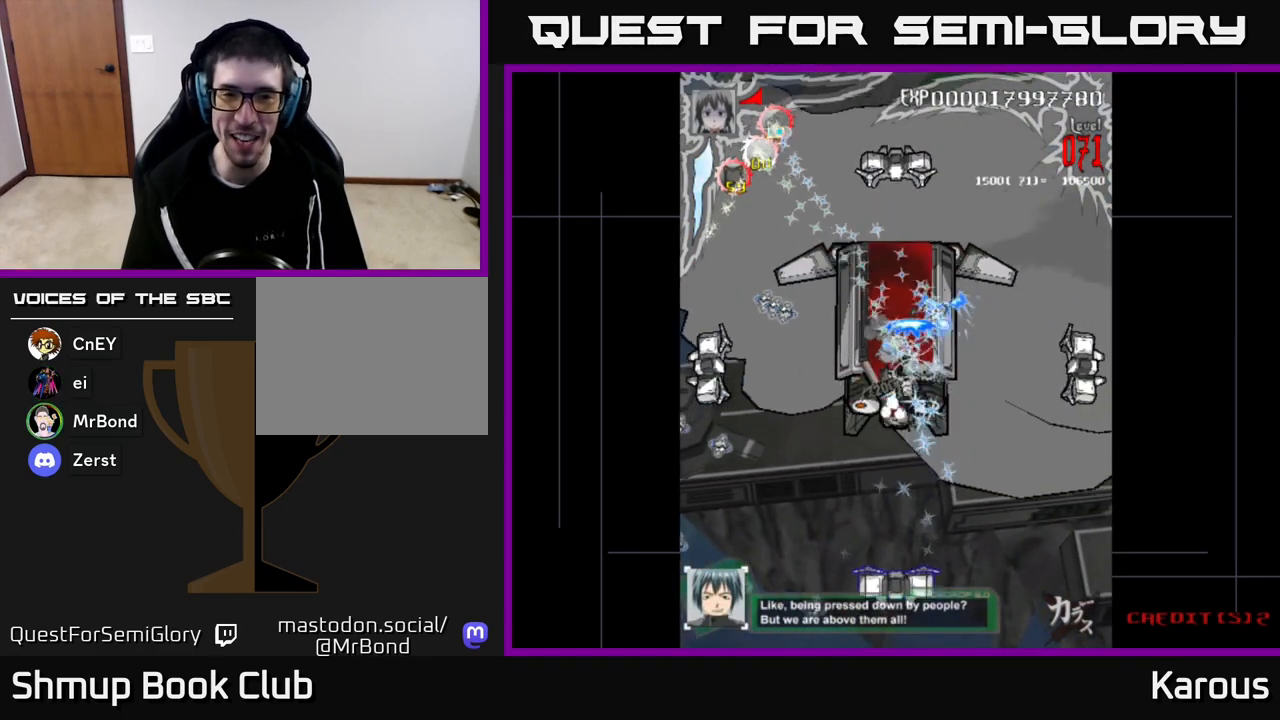
{"buttons": ["A", "B", "DPAD_DOWN"], "left_stick": "center", "right_stick": "center", "events": [[100, "B", "up"], [117, "DPAD_LEFT", "up"], [167, "B", "down"], [167, "DPAD_RIGHT", "down"], [250, "DPAD_DOWN", "down"], [267, "DPAD_RIGHT", "up"], [317, "B", "up"], [433, "B", "down"]]}
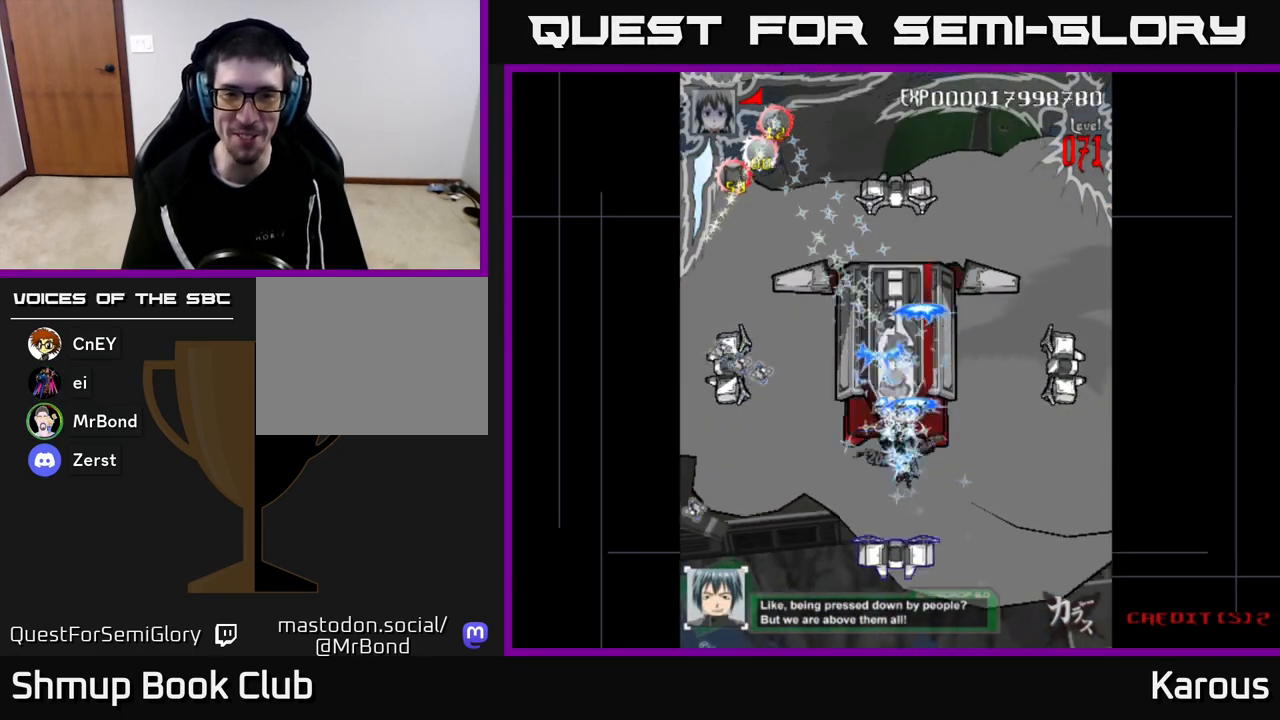
{"buttons": ["A", "DPAD_LEFT"], "left_stick": "center", "right_stick": "center", "events": [[17, "DPAD_DOWN", "up"], [50, "DPAD_UP", "down"], [67, "B", "up"], [133, "B", "down"], [183, "DPAD_LEFT", "down"], [283, "B", "up"], [350, "B", "down"], [367, "DPAD_UP", "up"], [483, "B", "up"]]}
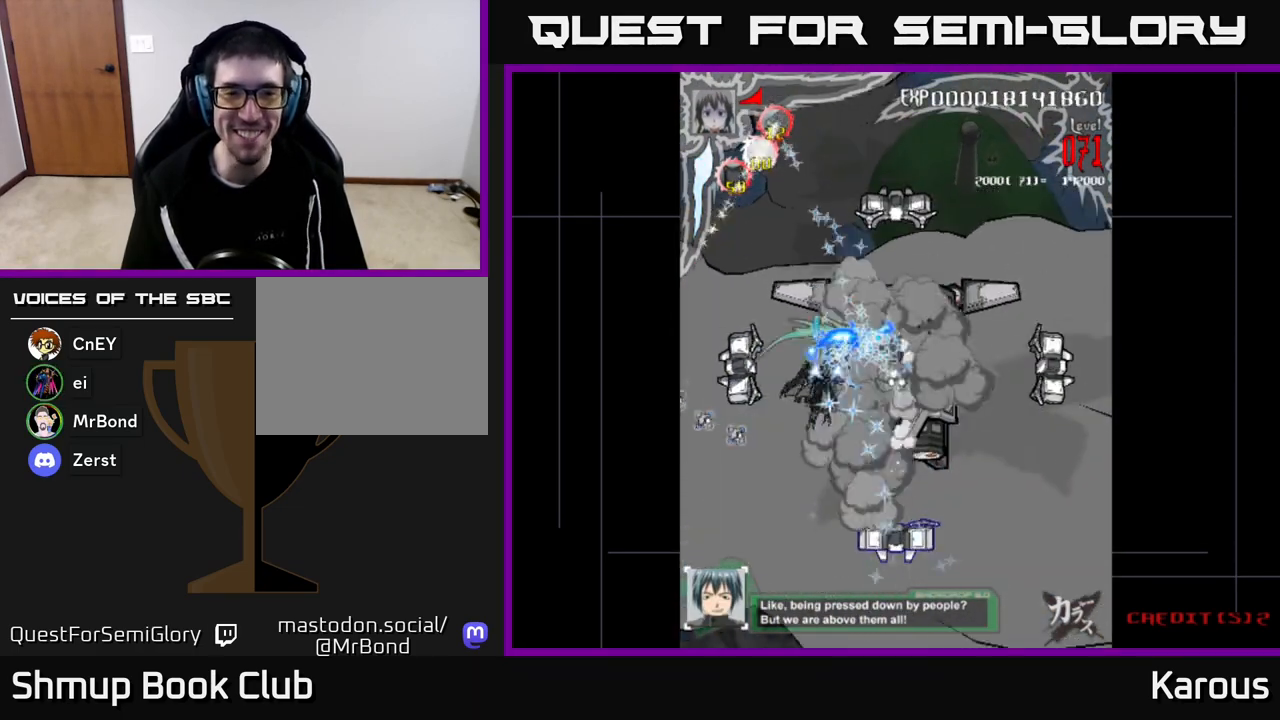
{"buttons": ["A"], "left_stick": "center", "right_stick": "center", "events": [[133, "B", "down"], [217, "DPAD_DOWN", "down"], [250, "B", "up"], [283, "DPAD_LEFT", "up"], [333, "B", "down"], [467, "B", "up"], [467, "DPAD_DOWN", "up"]]}
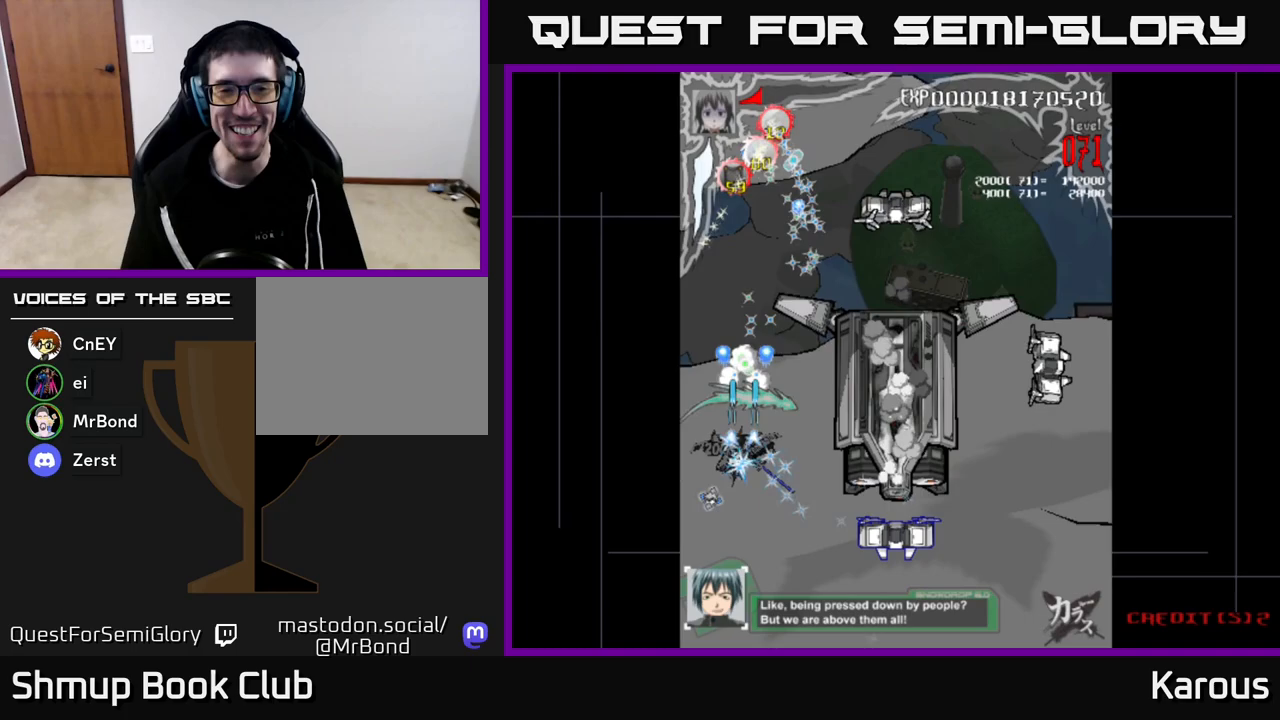
{"buttons": ["A", "DPAD_DOWN", "DPAD_RIGHT"], "left_stick": "center", "right_stick": "center", "events": [[17, "DPAD_DOWN", "down"], [33, "B", "down"], [50, "DPAD_RIGHT", "down"], [200, "B", "up"], [400, "DPAD_DOWN", "up"], [500, "DPAD_DOWN", "down"]]}
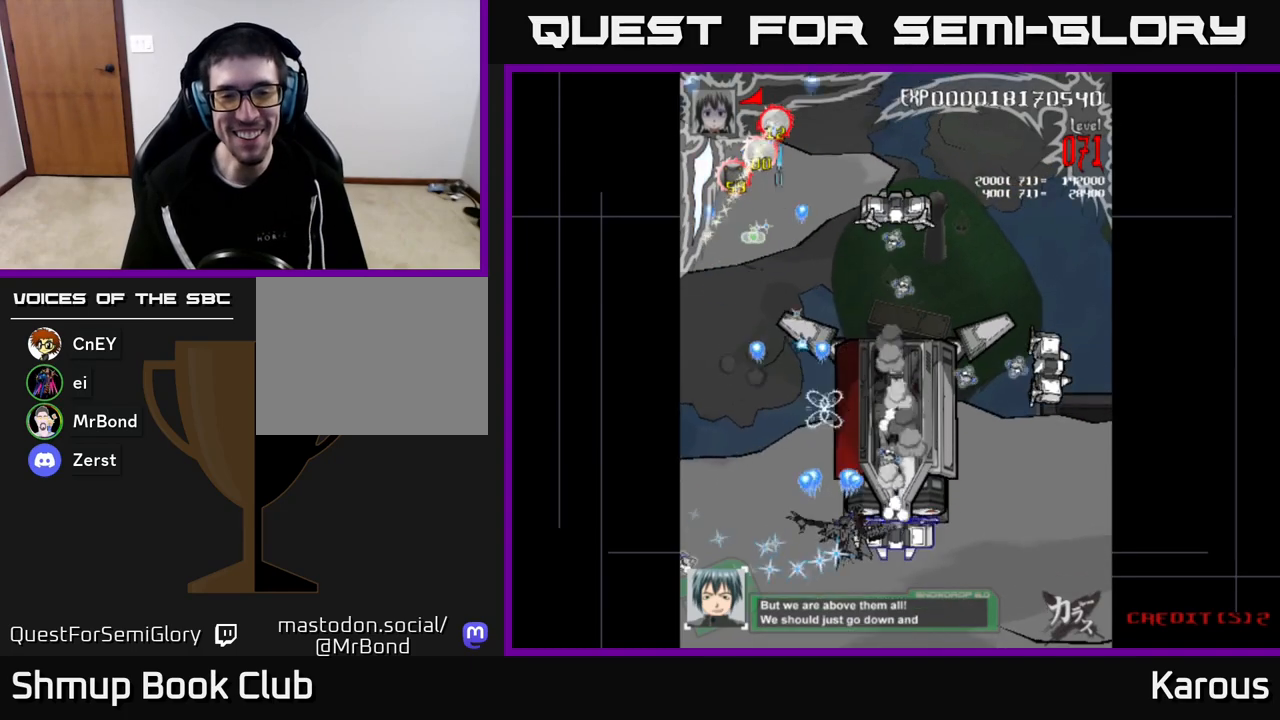
{"buttons": ["A"], "left_stick": "center", "right_stick": "center"}
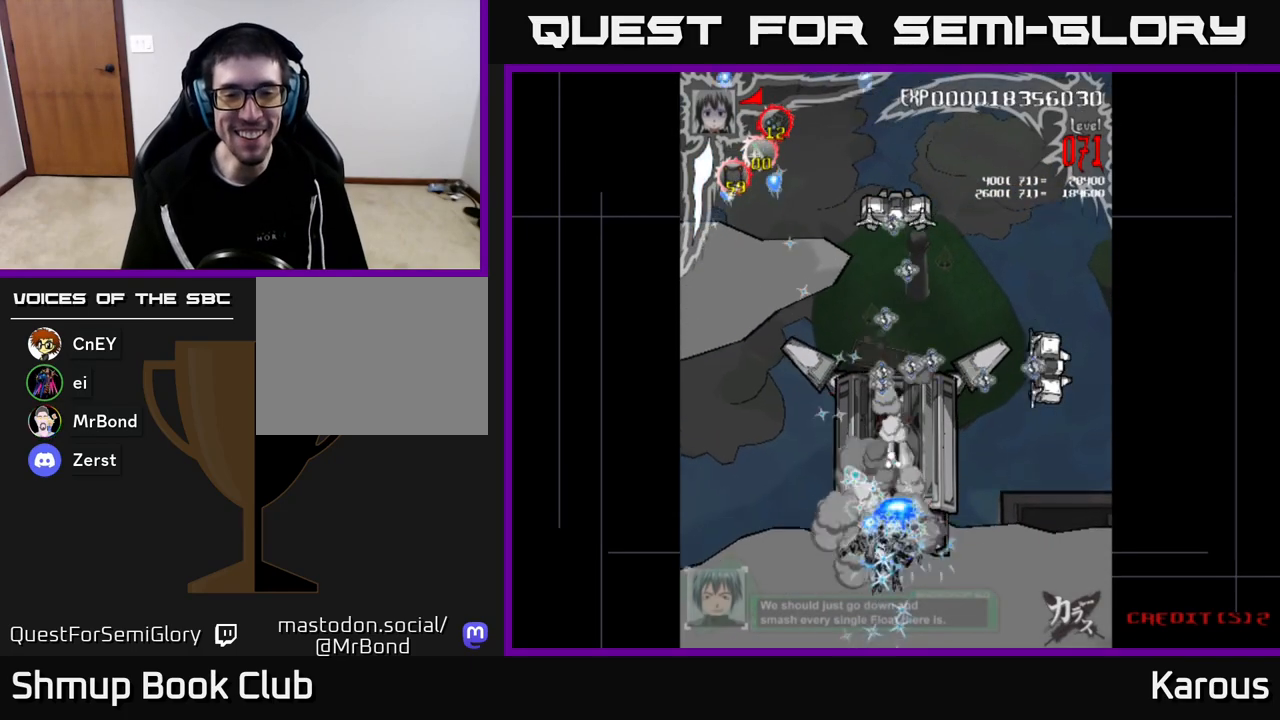
{"buttons": ["A", "B", "DPAD_RIGHT"], "left_stick": "center", "right_stick": "center"}
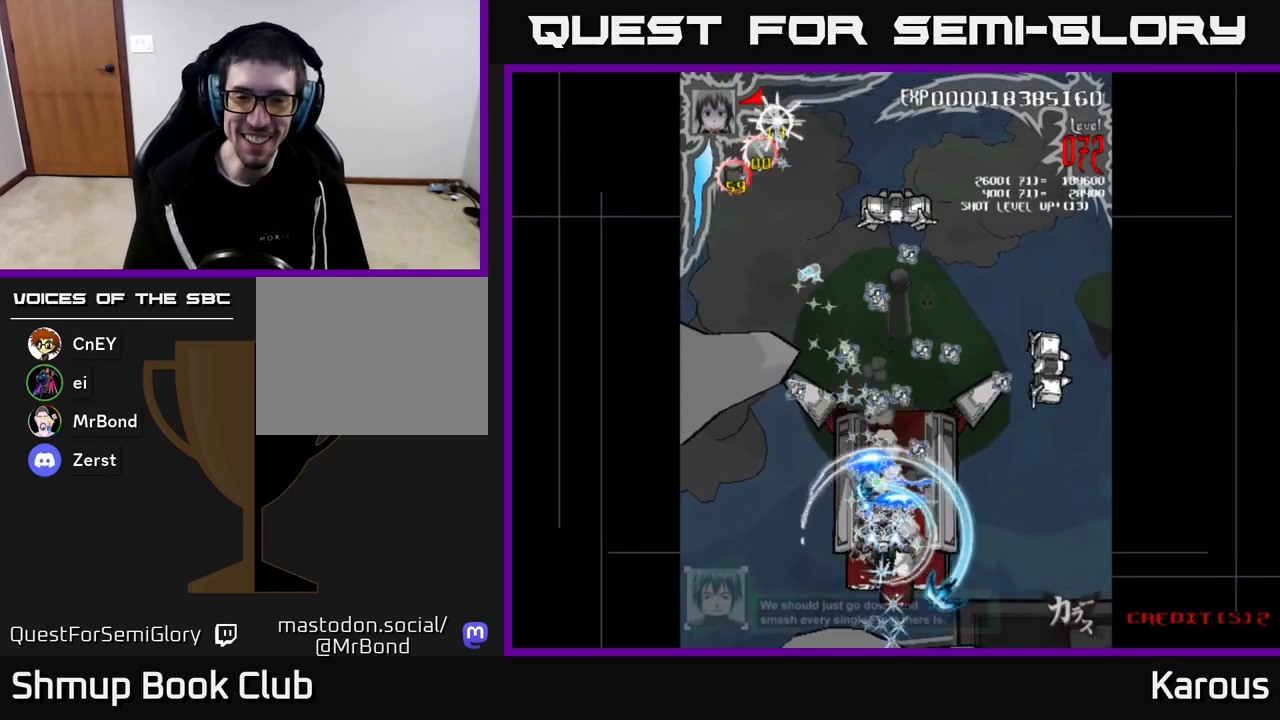
{"buttons": ["A", "DPAD_UP"], "left_stick": "center", "right_stick": "center"}
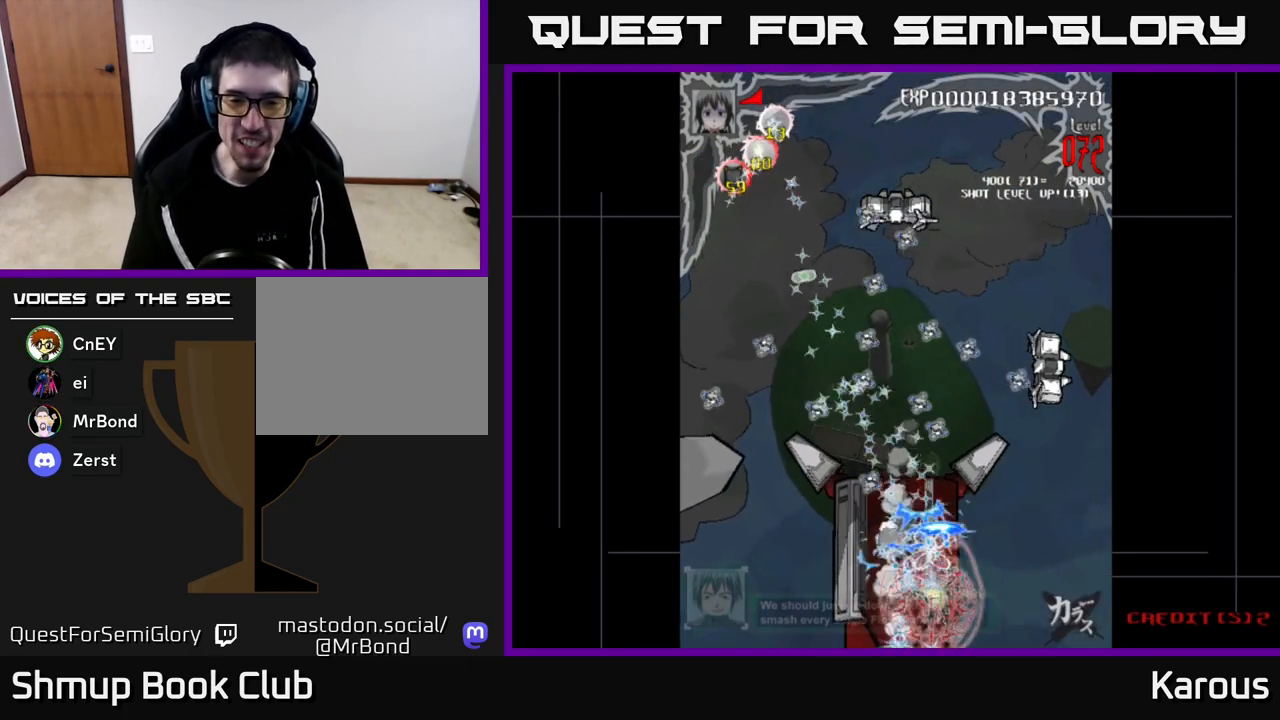
{"buttons": ["A", "DPAD_UP", "DPAD_RIGHT"], "left_stick": "center", "right_stick": "center", "events": [[17, "DPAD_LEFT", "down"], [133, "DPAD_LEFT", "up"], [183, "DPAD_RIGHT", "down"]]}
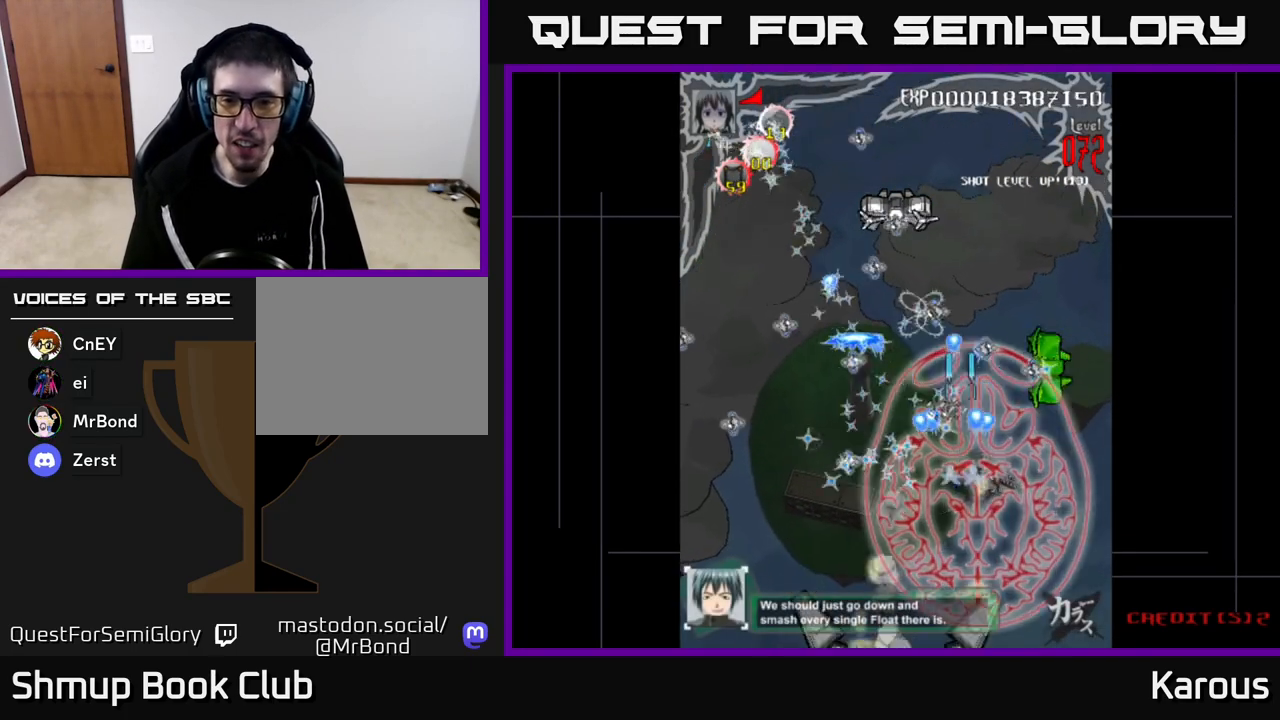
{"buttons": [], "left_stick": "center", "right_stick": "center", "events": [[250, "A", "up"], [383, "DPAD_UP", "up"], [400, "DPAD_RIGHT", "up"], [417, "DPAD_DOWN", "down"], [467, "DPAD_DOWN", "up"]]}
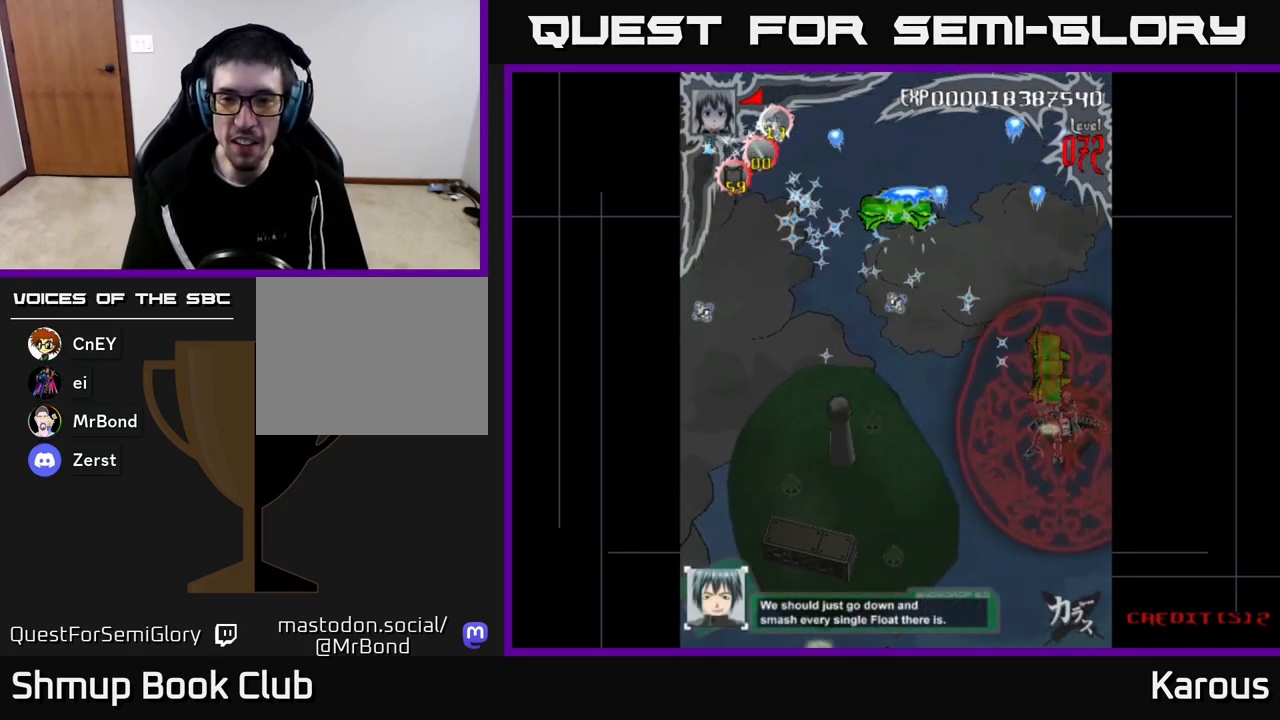
{"buttons": ["A"], "left_stick": "center", "right_stick": "center", "events": [[133, "DPAD_UP", "down"], [233, "DPAD_UP", "up"], [283, "A", "down"]]}
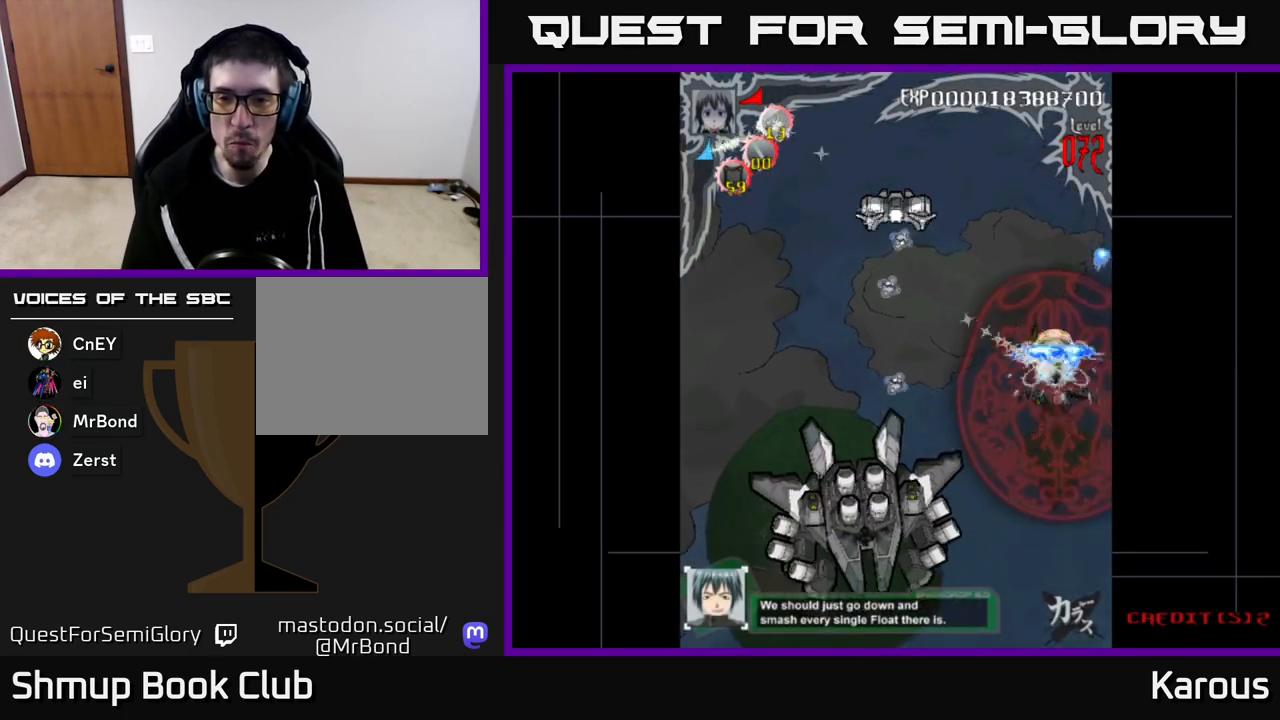
{"buttons": ["A", "DPAD_DOWN"], "left_stick": "center", "right_stick": "center", "events": [[17, "DPAD_LEFT", "down"], [133, "DPAD_LEFT", "up"], [233, "DPAD_RIGHT", "down"], [267, "DPAD_RIGHT", "up"], [383, "DPAD_UP", "down"], [400, "DPAD_UP", "up"], [450, "DPAD_DOWN", "down"]]}
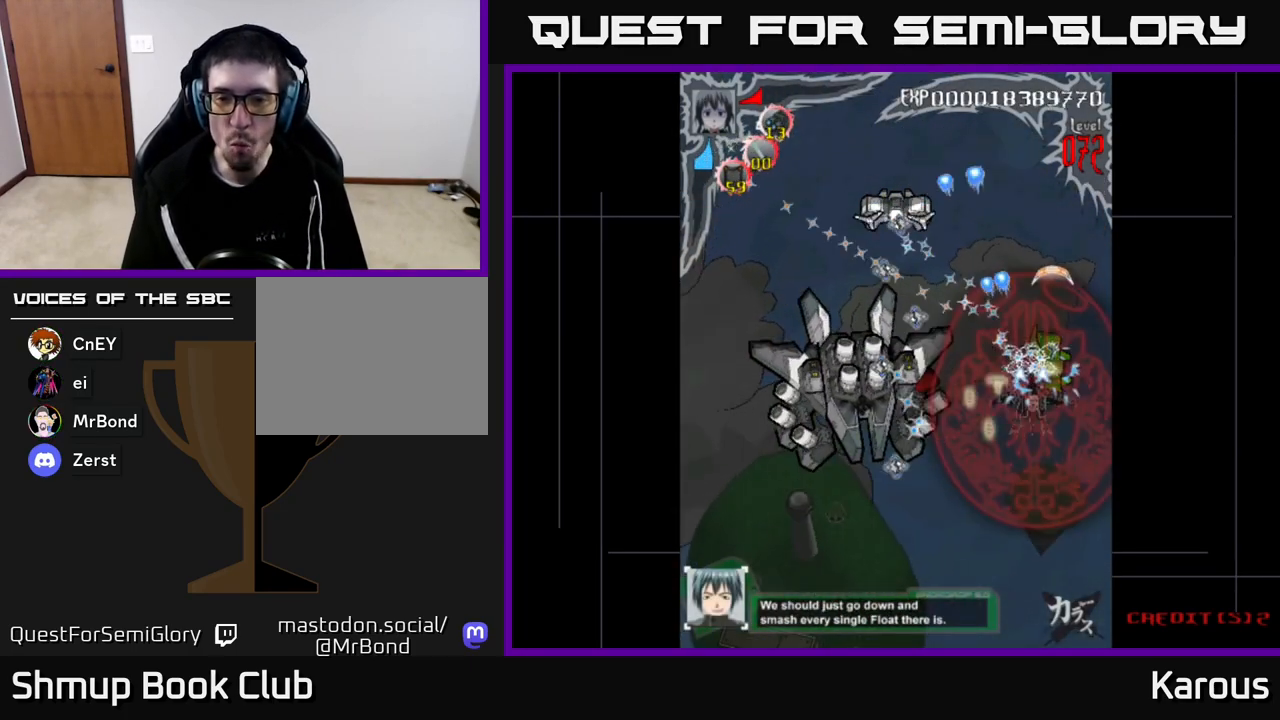
{"buttons": ["A"], "left_stick": "center", "right_stick": "center", "events": [[67, "DPAD_DOWN", "up"]]}
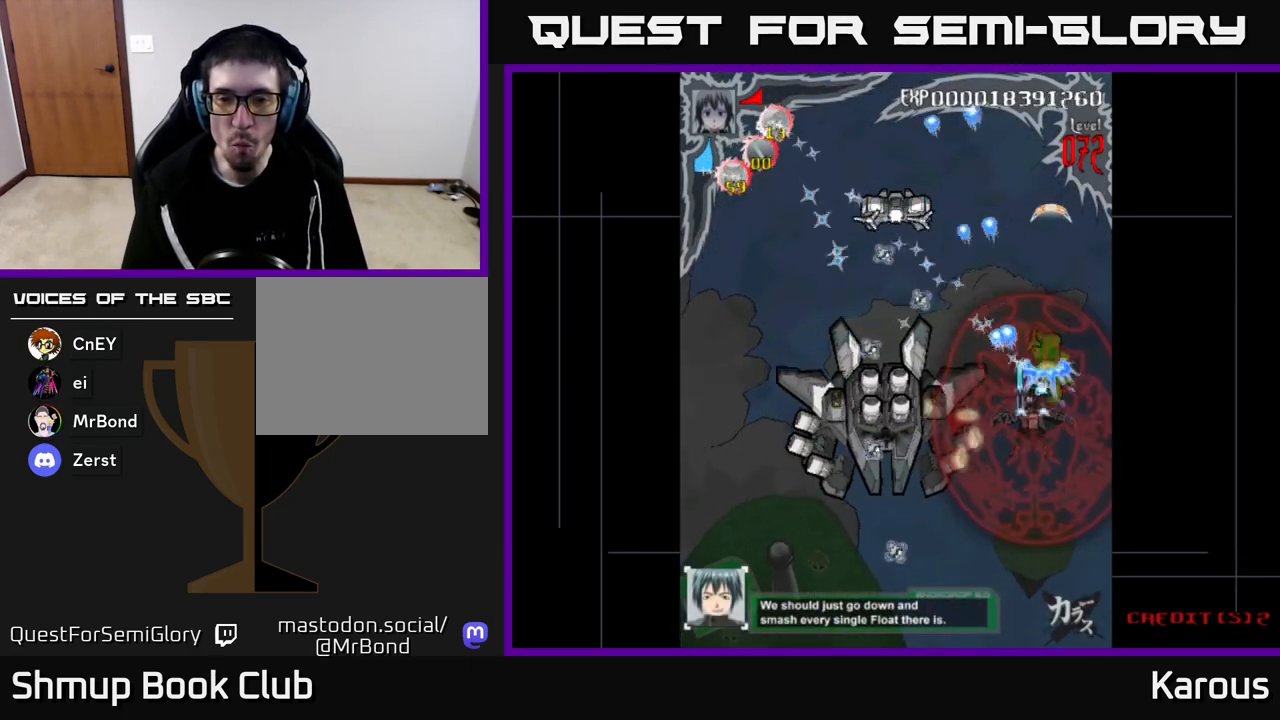
{"buttons": ["A", "B", "DPAD_DOWN", "DPAD_LEFT"], "left_stick": "center", "right_stick": "center", "events": [[133, "DPAD_RIGHT", "down"], [200, "DPAD_RIGHT", "up"], [233, "DPAD_UP", "down"], [267, "DPAD_LEFT", "down"], [350, "DPAD_LEFT", "up"], [383, "DPAD_UP", "up"], [400, "B", "down"], [467, "DPAD_DOWN", "down"], [500, "DPAD_LEFT", "down"]]}
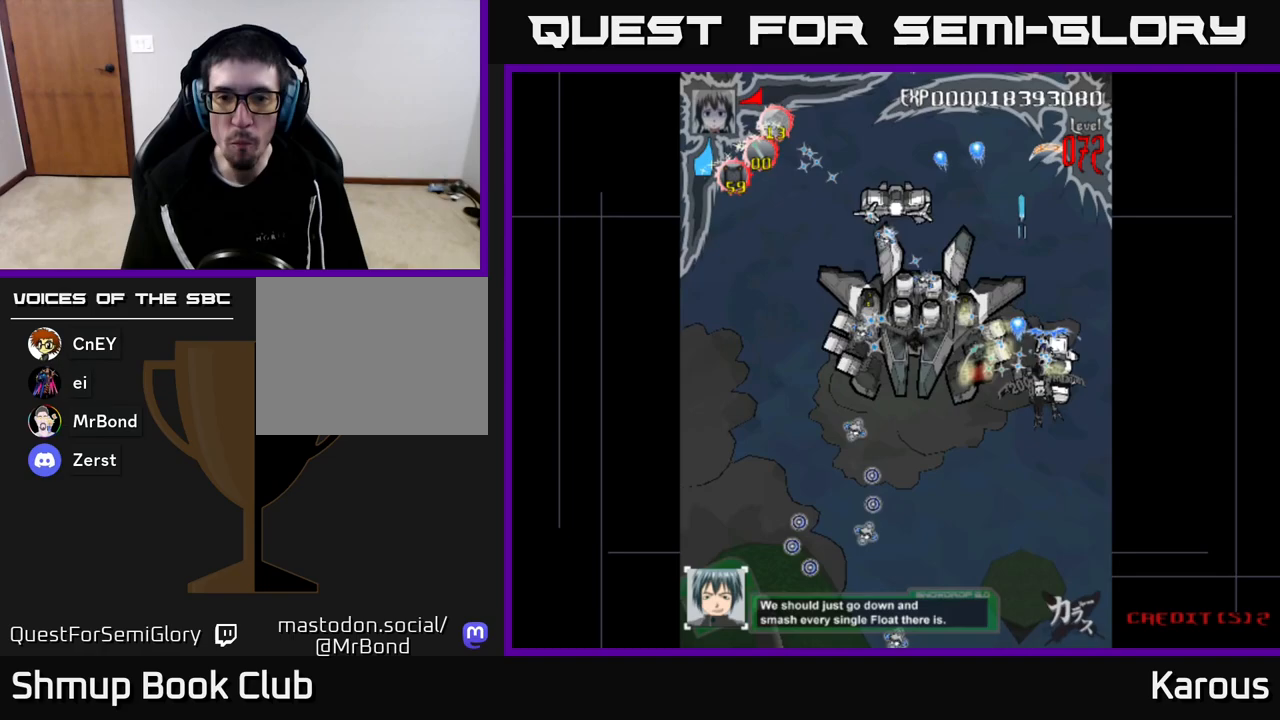
{"buttons": ["A", "DPAD_UP", "DPAD_LEFT"], "left_stick": "center", "right_stick": "center", "events": [[17, "B", "up"], [67, "DPAD_DOWN", "up"], [167, "DPAD_LEFT", "up"], [167, "DPAD_UP", "down"], [200, "DPAD_RIGHT", "down"], [217, "B", "down"], [267, "DPAD_RIGHT", "up"], [333, "B", "up"], [500, "DPAD_LEFT", "down"]]}
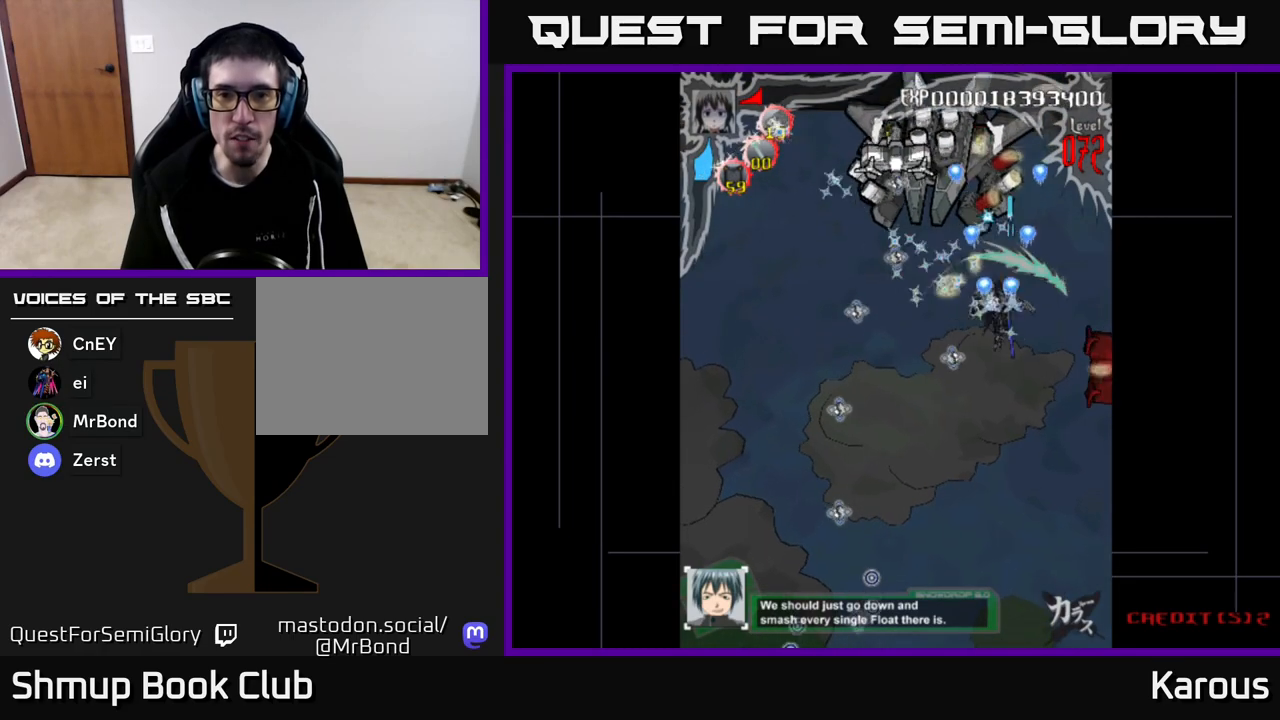
{"buttons": ["A", "DPAD_DOWN", "DPAD_LEFT"], "left_stick": "center", "right_stick": "center", "events": [[17, "B", "down"], [83, "B", "up"], [83, "DPAD_UP", "up"], [183, "DPAD_DOWN", "down"], [183, "DPAD_LEFT", "up"], [250, "DPAD_RIGHT", "down"], [317, "DPAD_RIGHT", "up"], [467, "DPAD_LEFT", "down"]]}
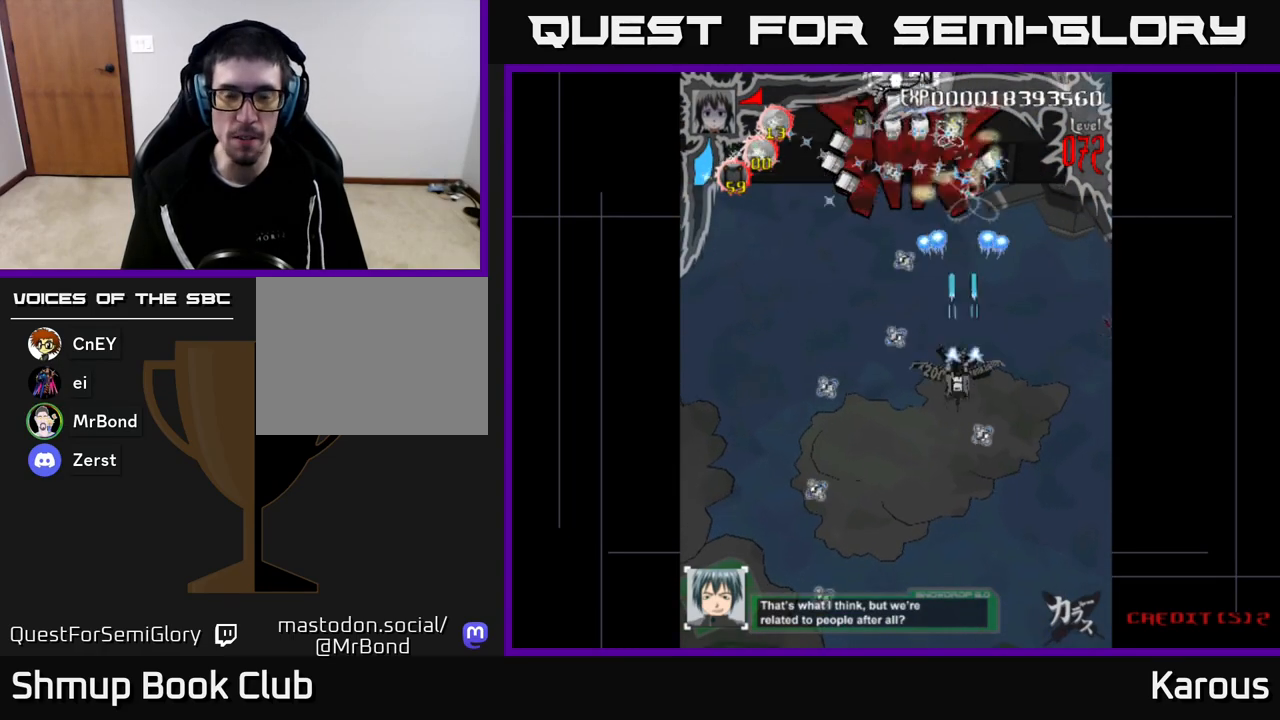
{"buttons": ["A", "DPAD_UP"], "left_stick": "center", "right_stick": "center", "events": [[283, "DPAD_DOWN", "up"], [333, "DPAD_LEFT", "up"], [333, "DPAD_UP", "down"]]}
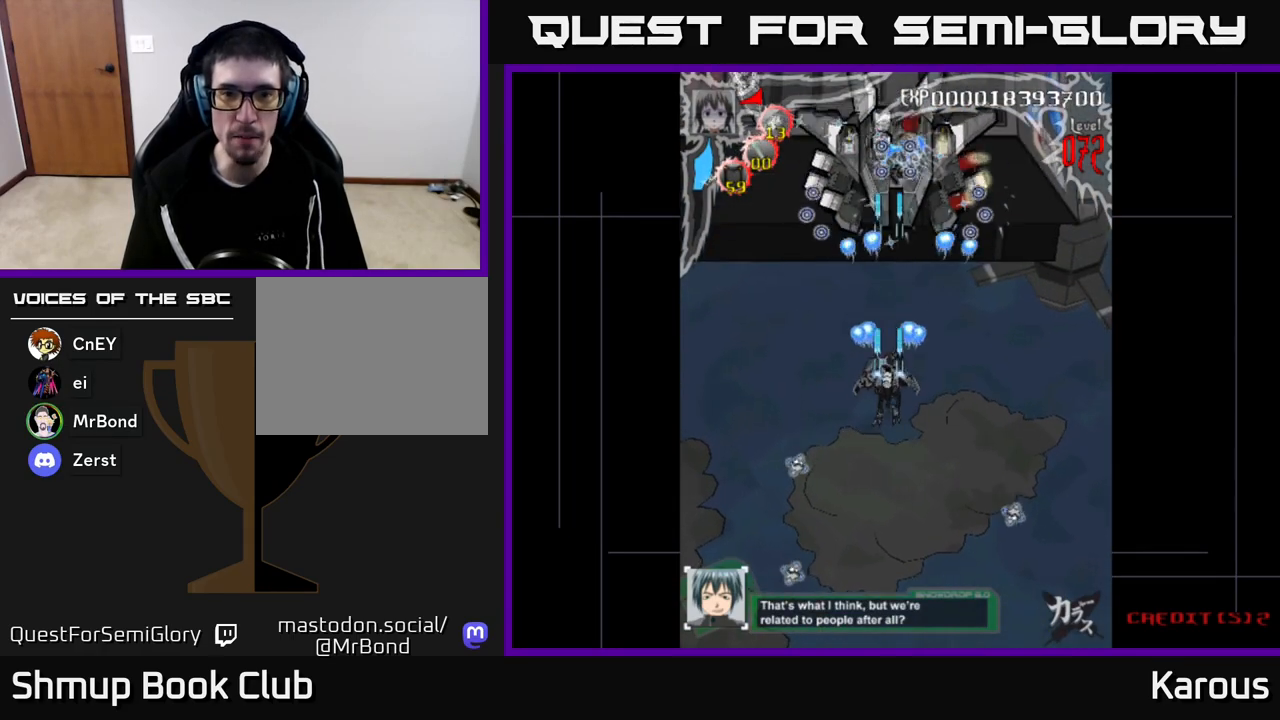
{"buttons": ["A", "DPAD_DOWN"], "left_stick": "center", "right_stick": "center", "events": [[250, "DPAD_UP", "up"], [300, "DPAD_DOWN", "down"]]}
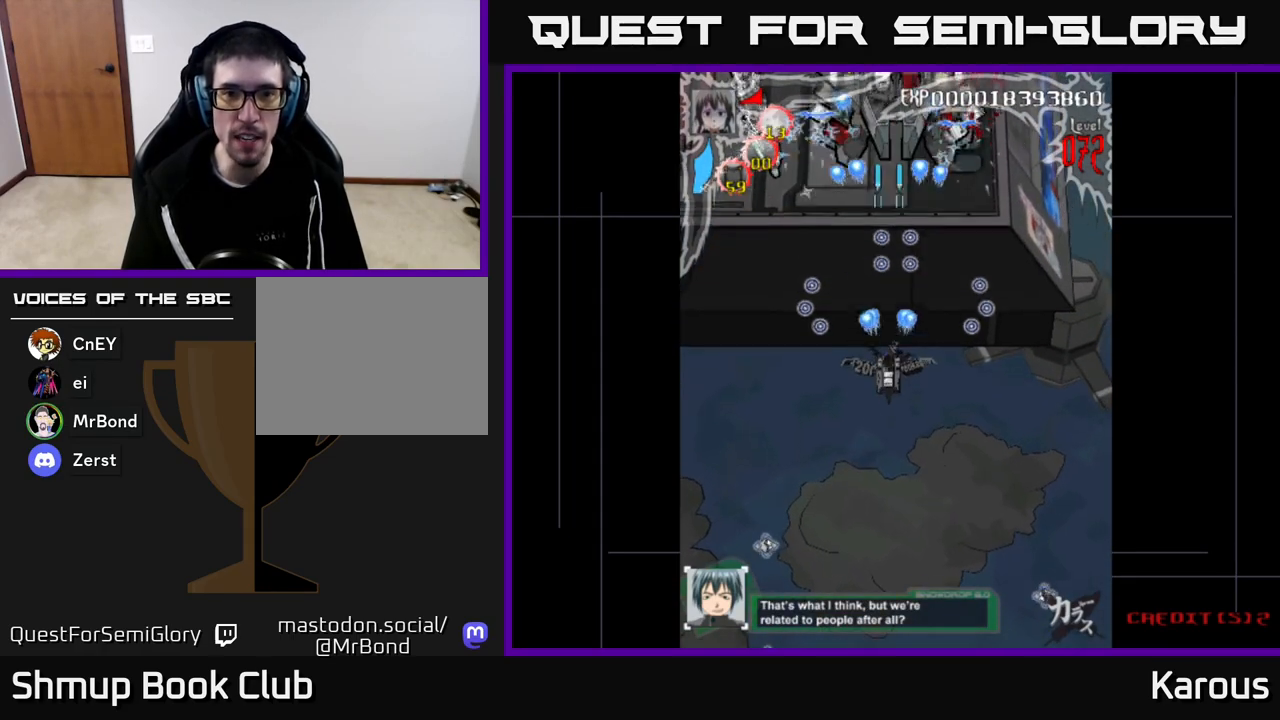
{"buttons": ["A", "DPAD_UP", "DPAD_LEFT"], "left_stick": "center", "right_stick": "center", "events": [[133, "DPAD_DOWN", "up"], [167, "DPAD_UP", "down"], [283, "DPAD_LEFT", "down"]]}
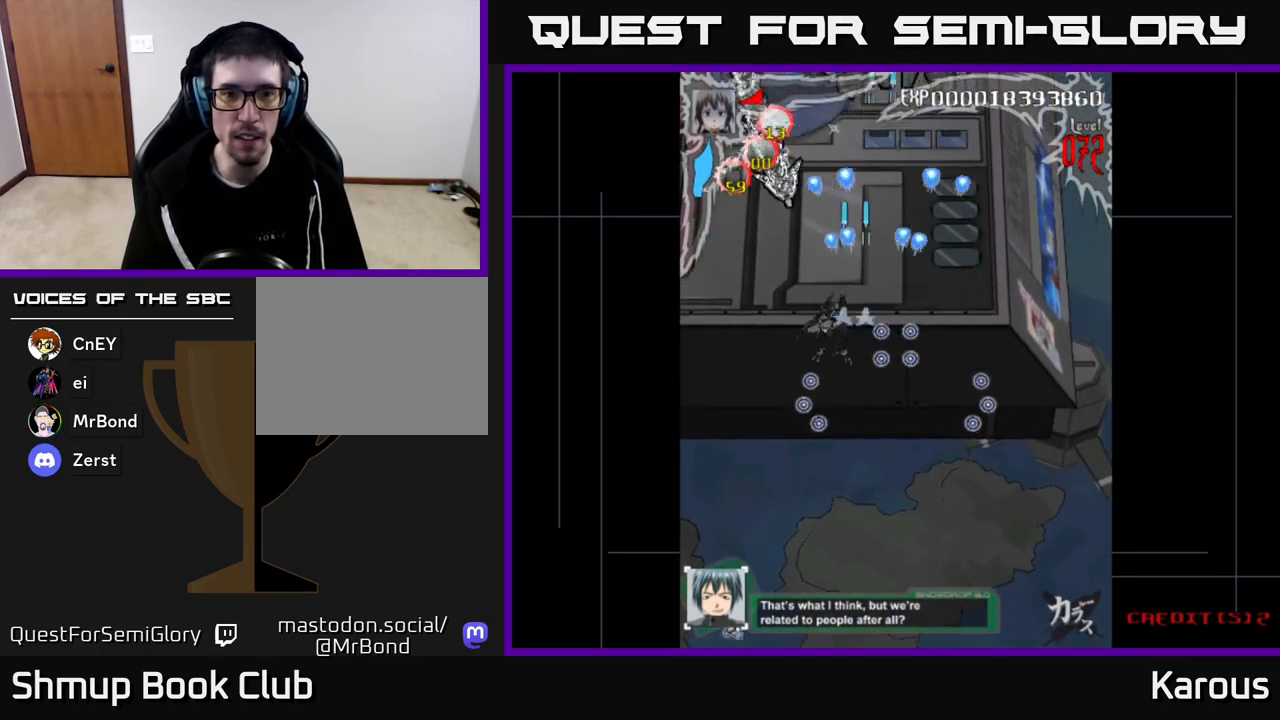
{"buttons": ["A", "DPAD_DOWN", "DPAD_RIGHT"], "left_stick": "center", "right_stick": "center", "events": [[233, "DPAD_LEFT", "up"], [300, "DPAD_UP", "up"], [400, "DPAD_DOWN", "down"], [417, "DPAD_RIGHT", "down"]]}
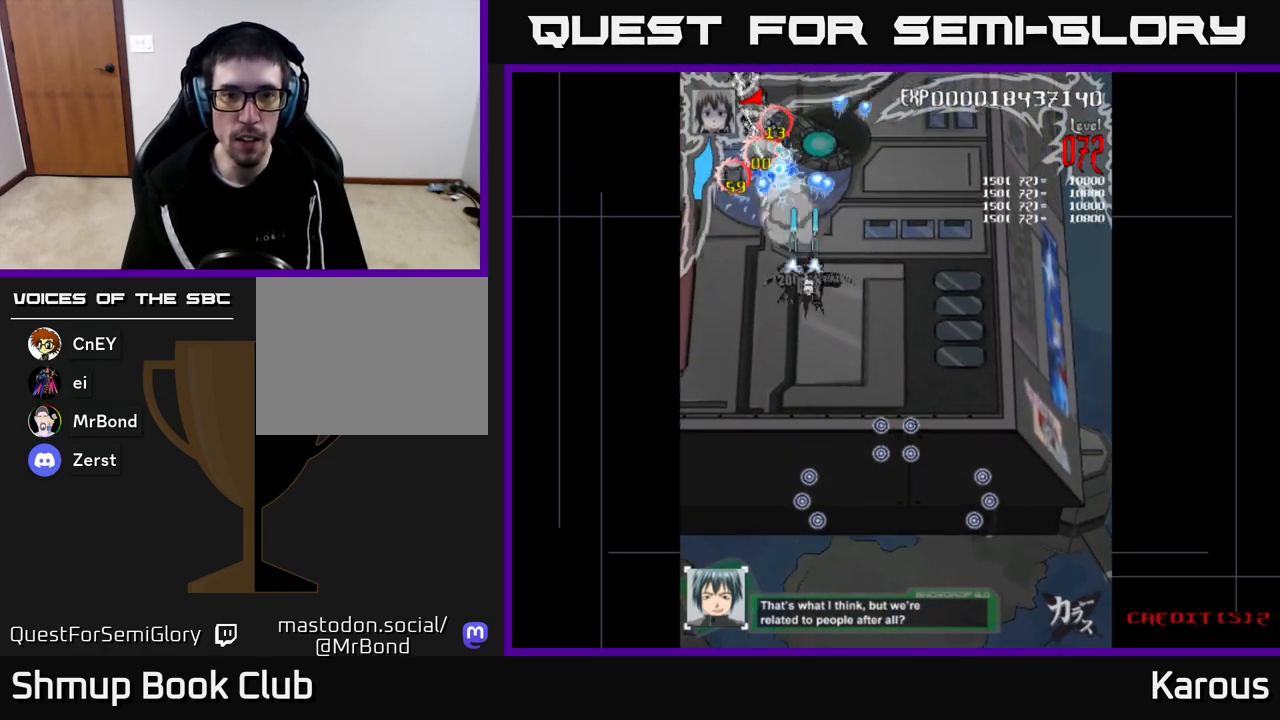
{"buttons": ["A"], "left_stick": "center", "right_stick": "center", "events": [[67, "DPAD_RIGHT", "up"], [83, "DPAD_DOWN", "up"], [283, "DPAD_LEFT", "down"], [350, "DPAD_LEFT", "up"]]}
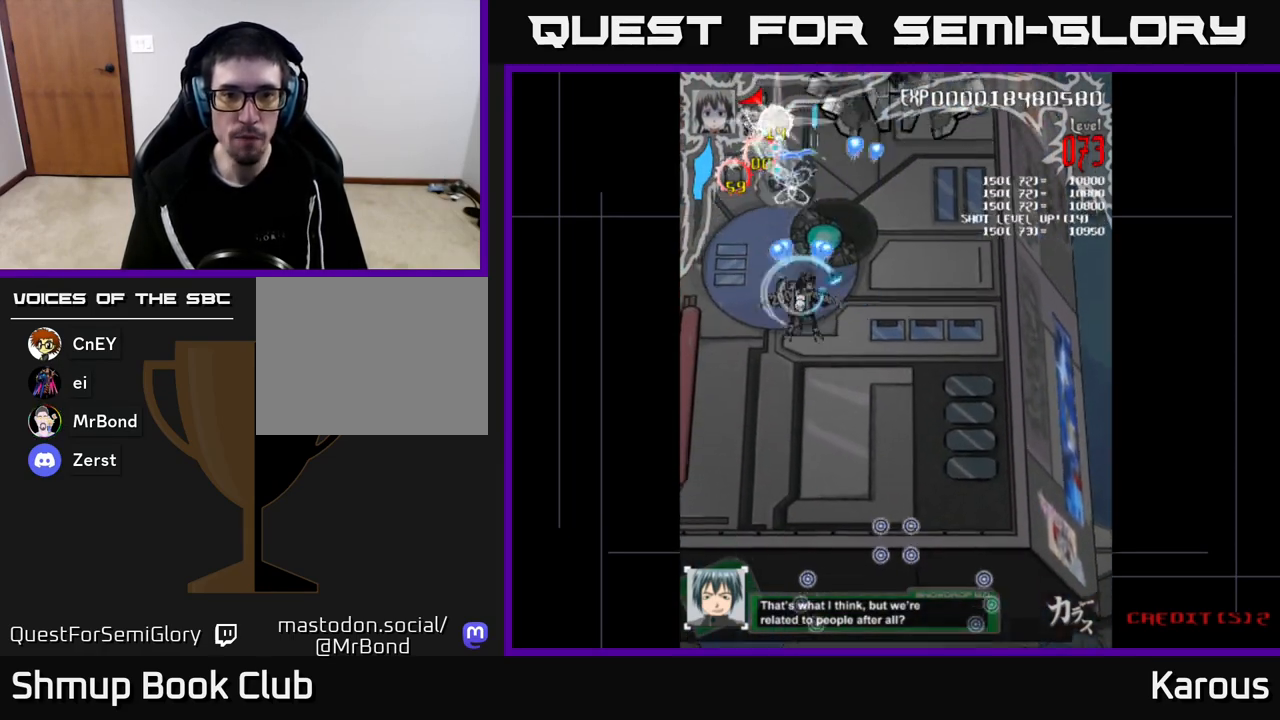
{"buttons": ["A"], "left_stick": "center", "right_stick": "center", "events": []}